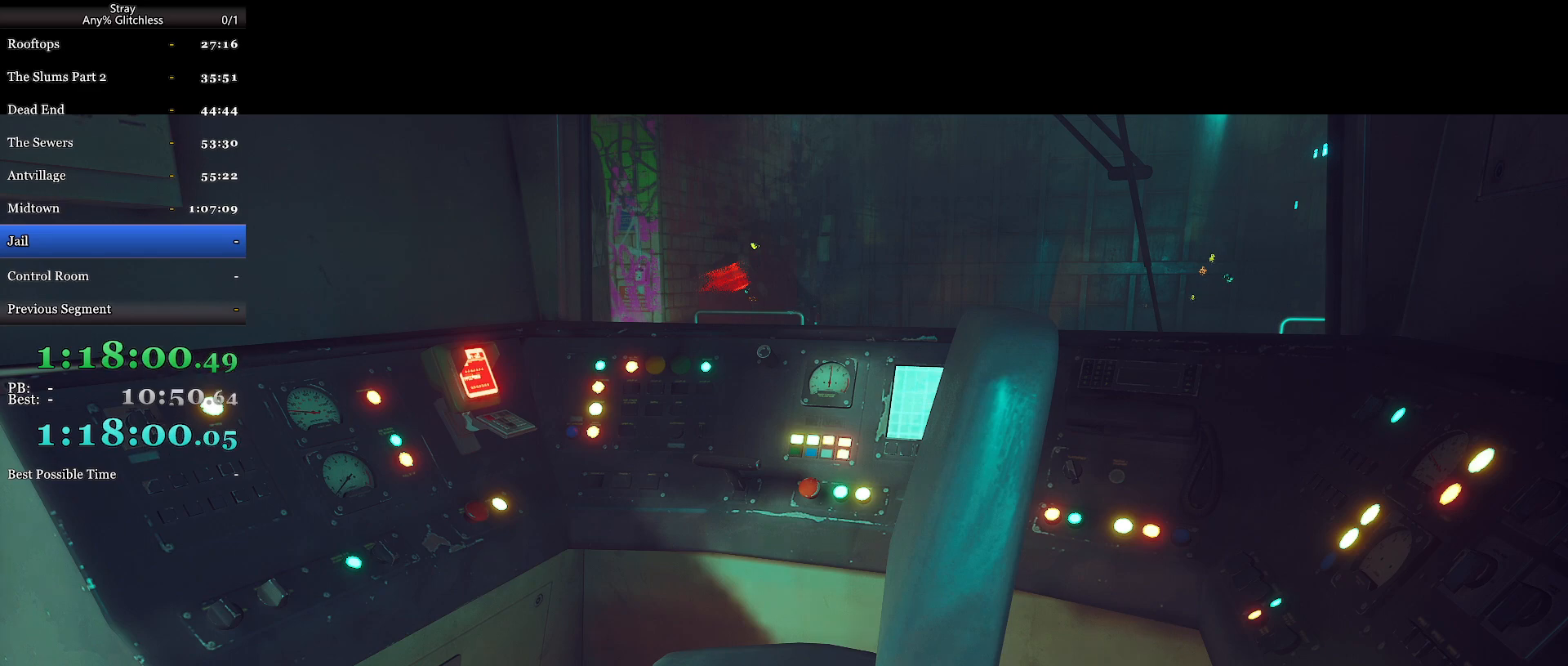
Gameplay with keyboard and mouse; each line is a JSON object with the keys and mouse buttons held at the frame after it. "events" lists presses ("down") and releases ("up") of "a", "c", "ctrl", "d", "e", "f", "q", "r", "s", "shift", "space", "tab", "w", "mouse_left", "mouse_wheel", "mouse_right", "mouse_mb4" and "mouse_mb5" between this image and that frame as [ms after this image, input, new state], when the widget could be followed in between. "mouse_left", "mouse_wheel", "mouse_right", "mouse_mb4", "mouse_mb5" = the "left", "wheel", "right", "mb4", "mb5" buttons of the "mouse" list. No other keys are recorded. "wheel" means that the mouse wheel is clicked or scrolled. Mouse movement is not recorded.
{"keys": [], "mouse": [], "events": [[100, "mouse_wheel", "down"], [234, "mouse_wheel", "up"]]}
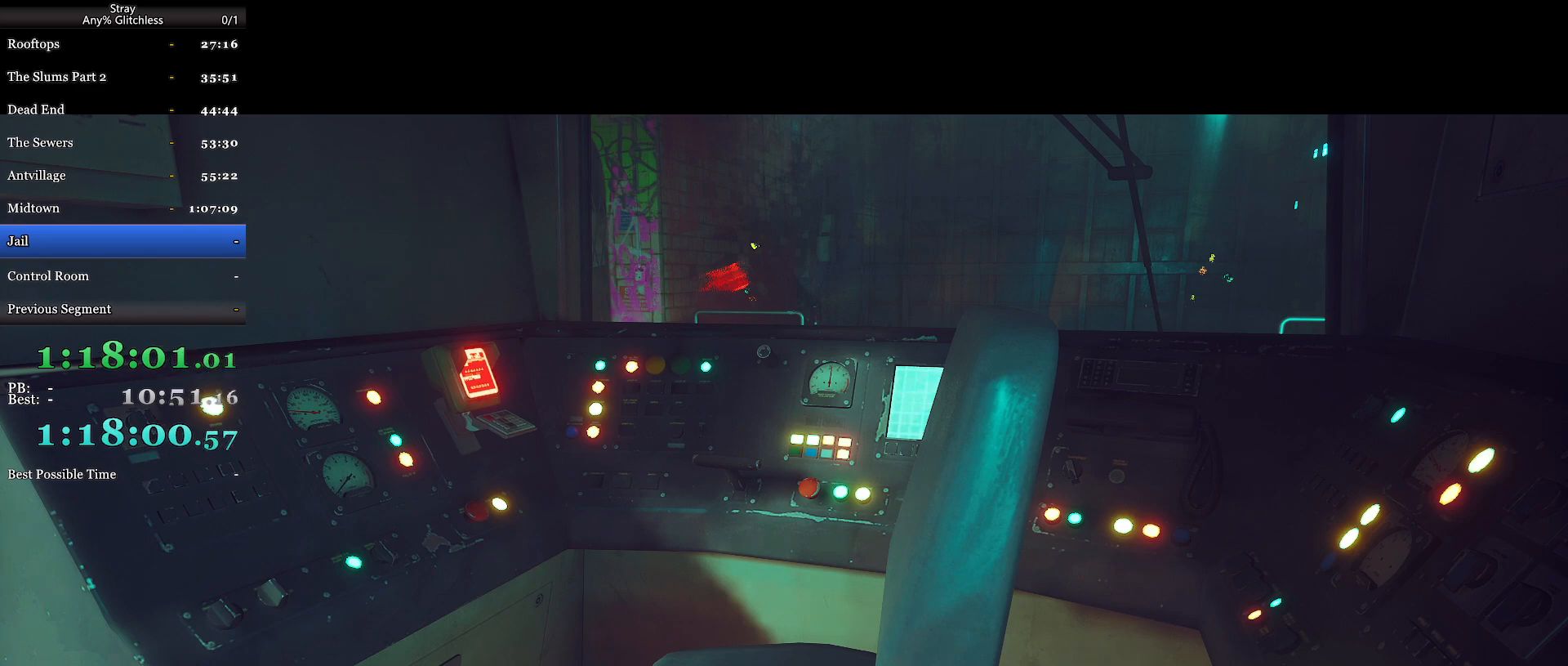
{"keys": [], "mouse": ["wheel"], "events": [[500, "mouse_wheel", "down"]]}
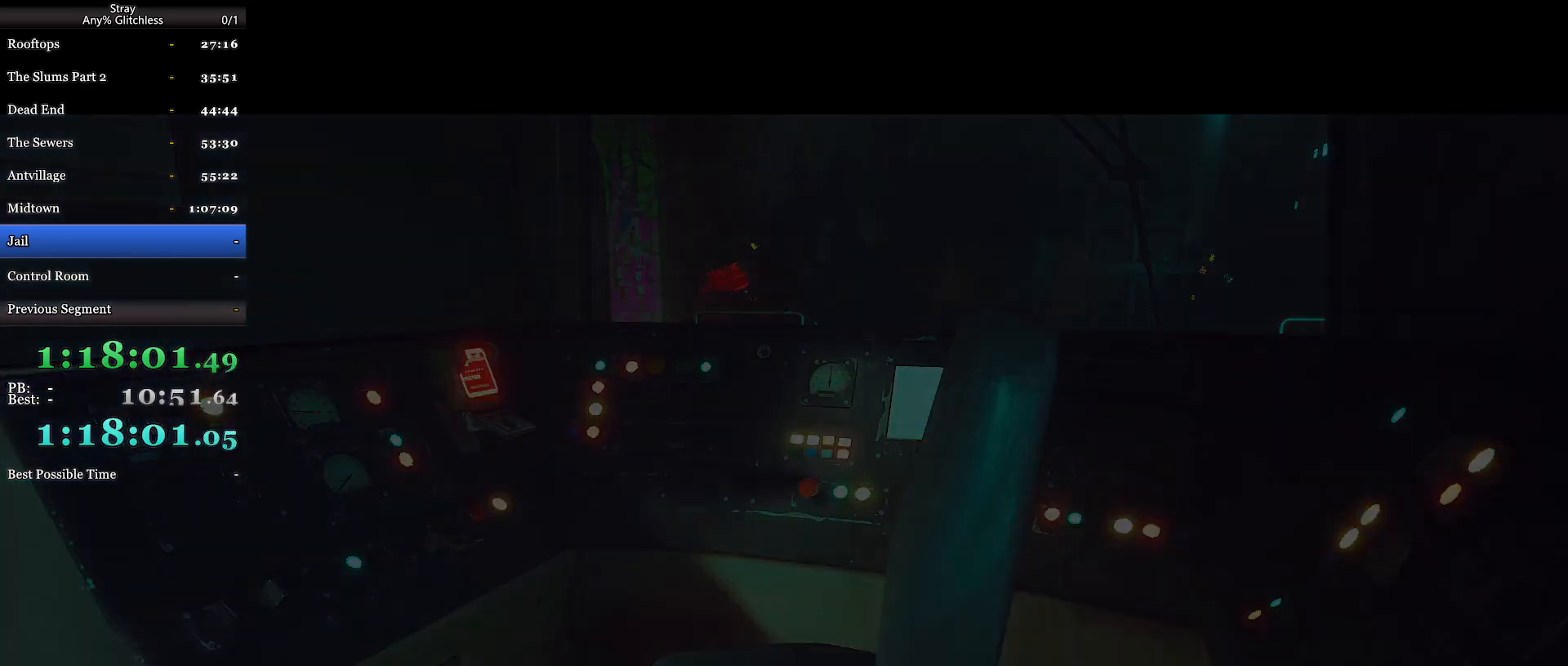
{"keys": [], "mouse": [], "events": [[200, "mouse_wheel", "up"]]}
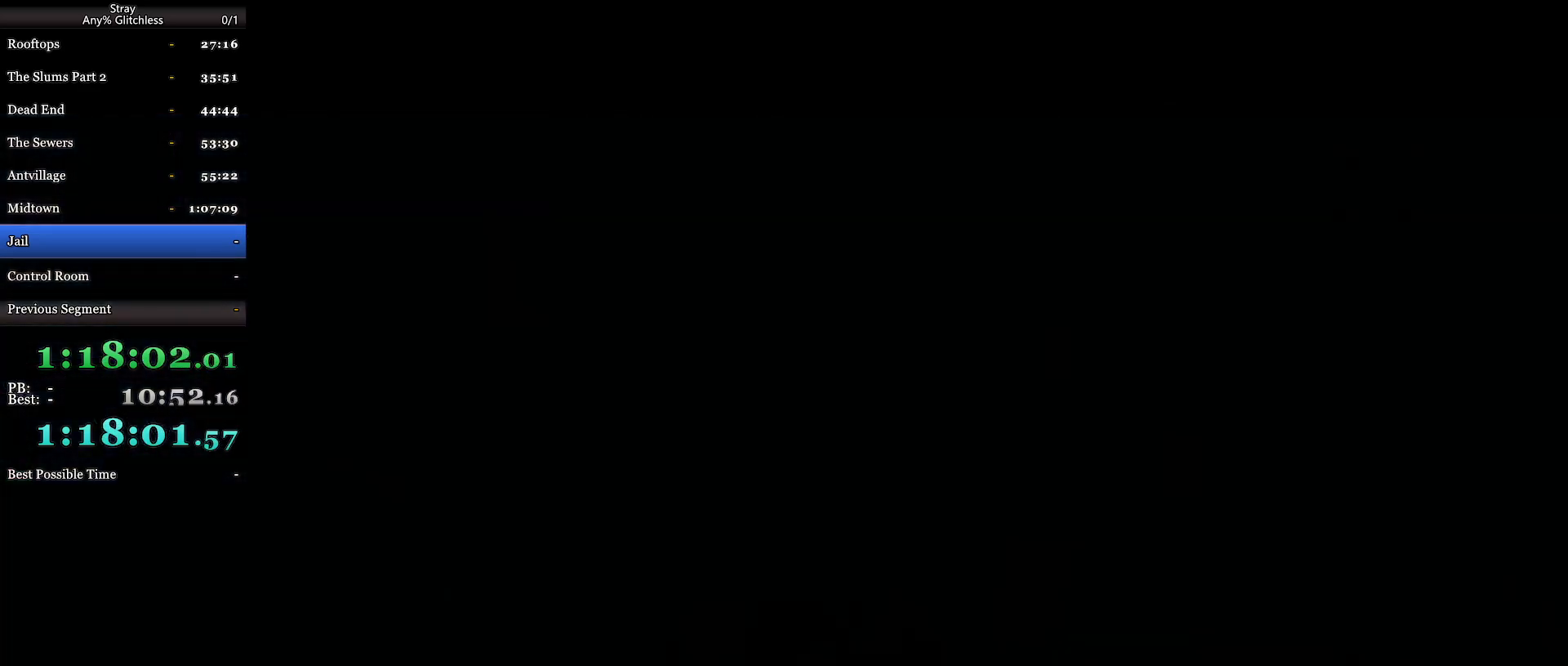
{"keys": [], "mouse": [], "events": []}
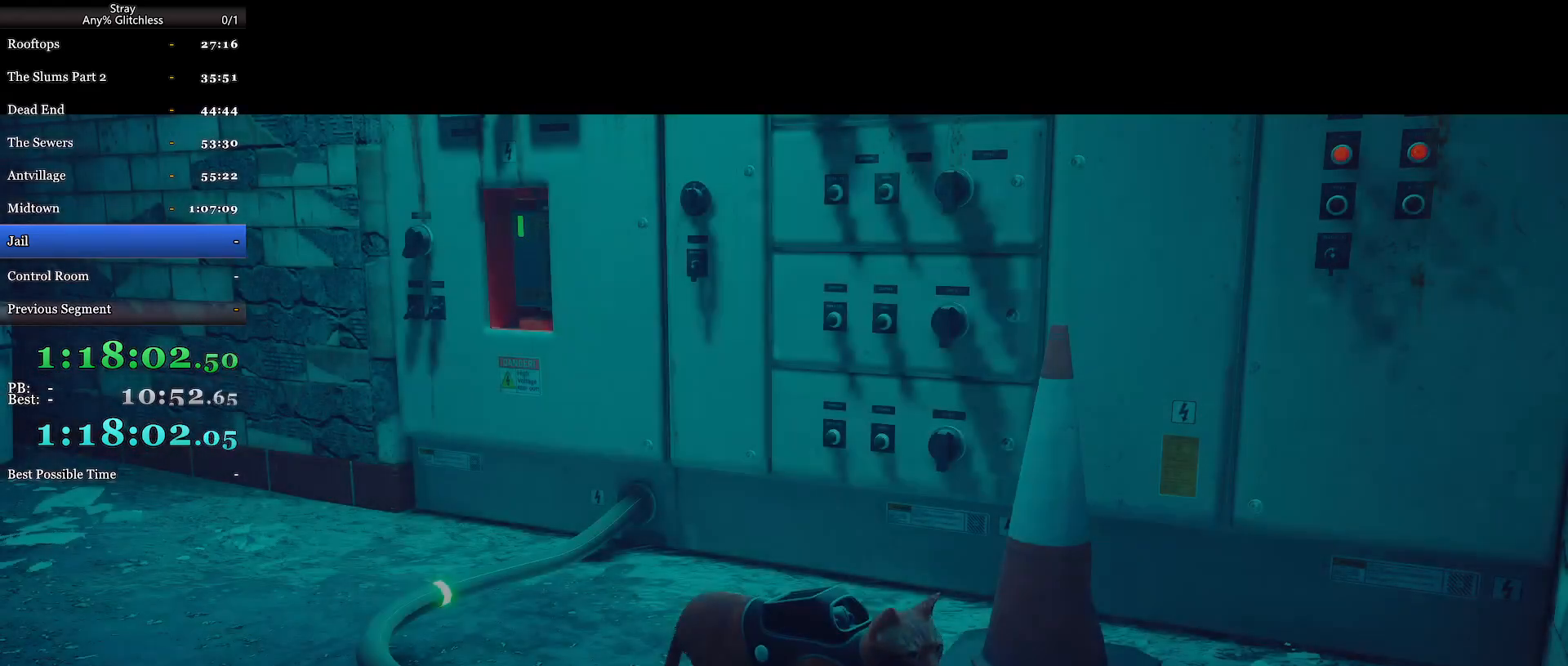
{"keys": [], "mouse": ["wheel"], "events": [[400, "mouse_wheel", "down"]]}
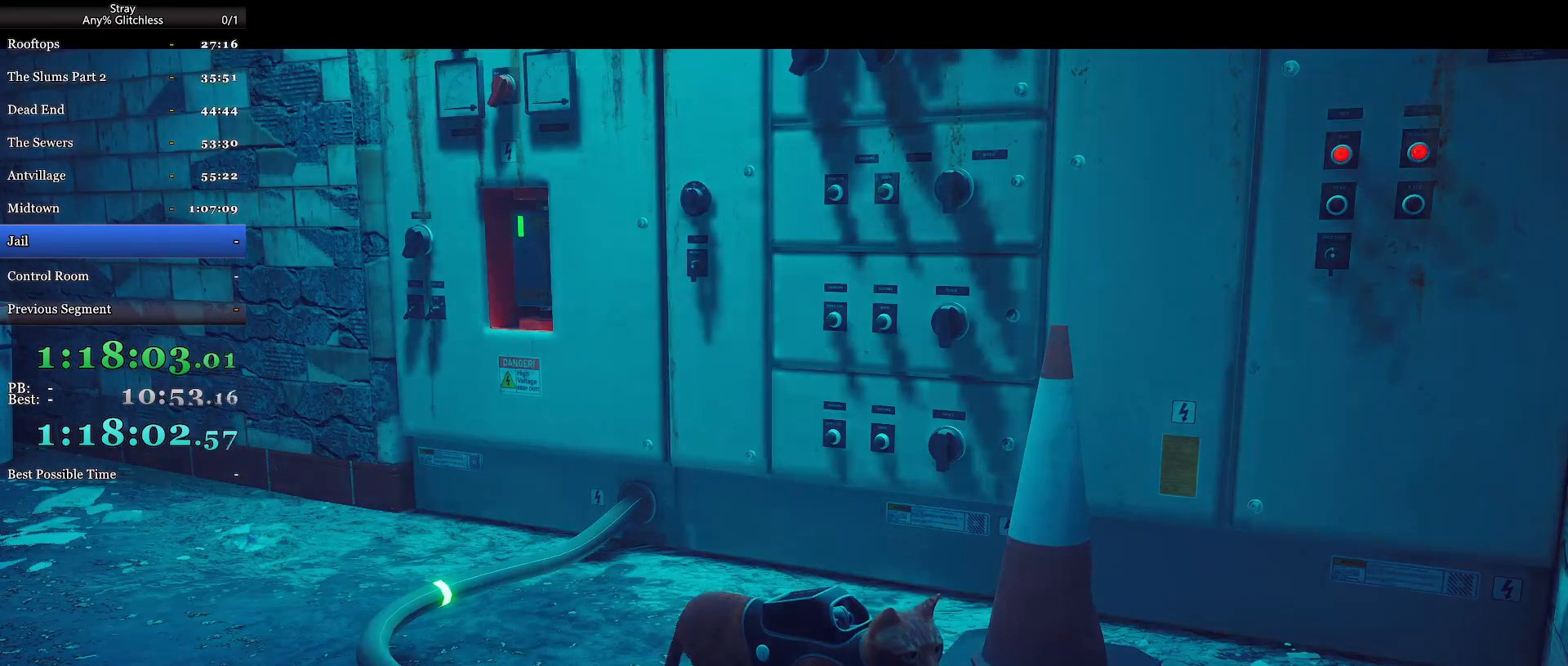
{"keys": ["d", "shift", "w"], "mouse": [], "events": [[34, "mouse_wheel", "up"], [67, "s", "down"], [134, "shift", "down"], [367, "d", "down"], [367, "s", "up"], [500, "w", "down"]]}
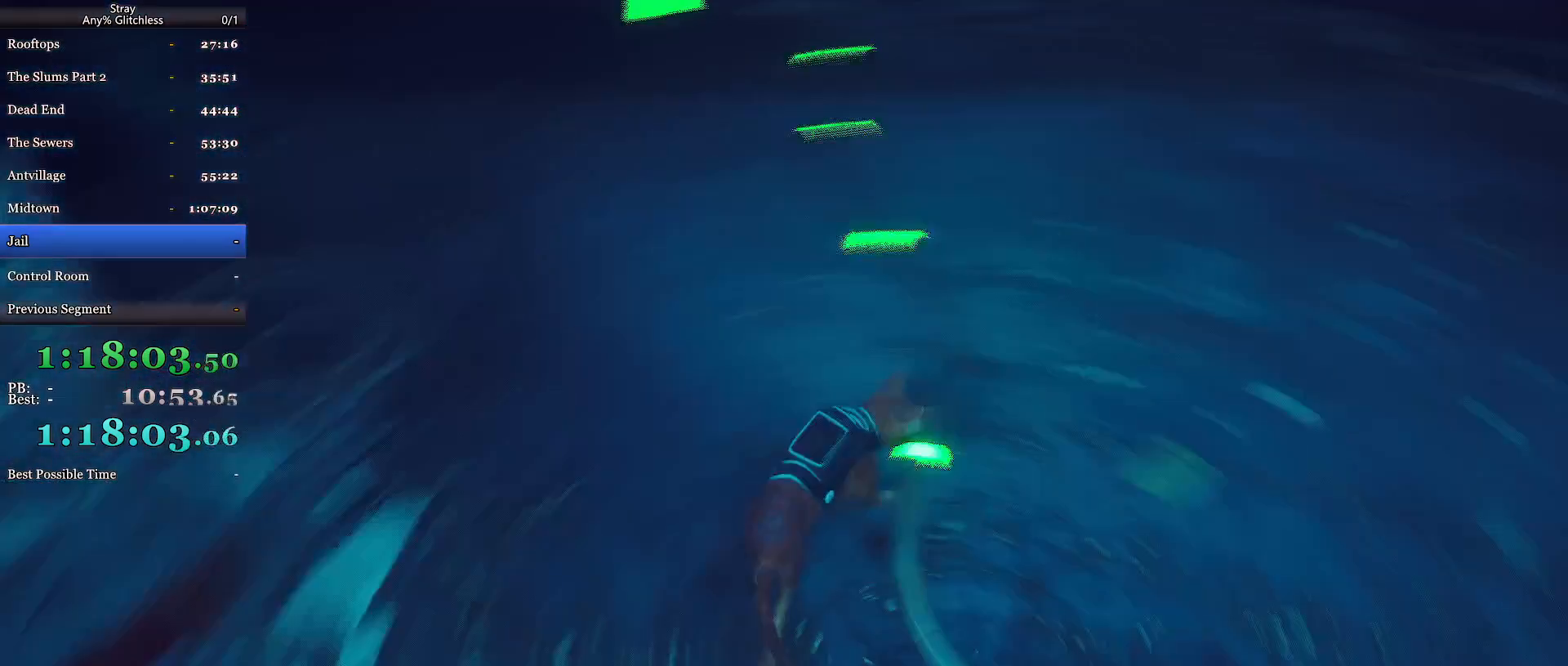
{"keys": ["a", "shift", "w"], "mouse": [], "events": [[67, "d", "up"], [234, "a", "down"]]}
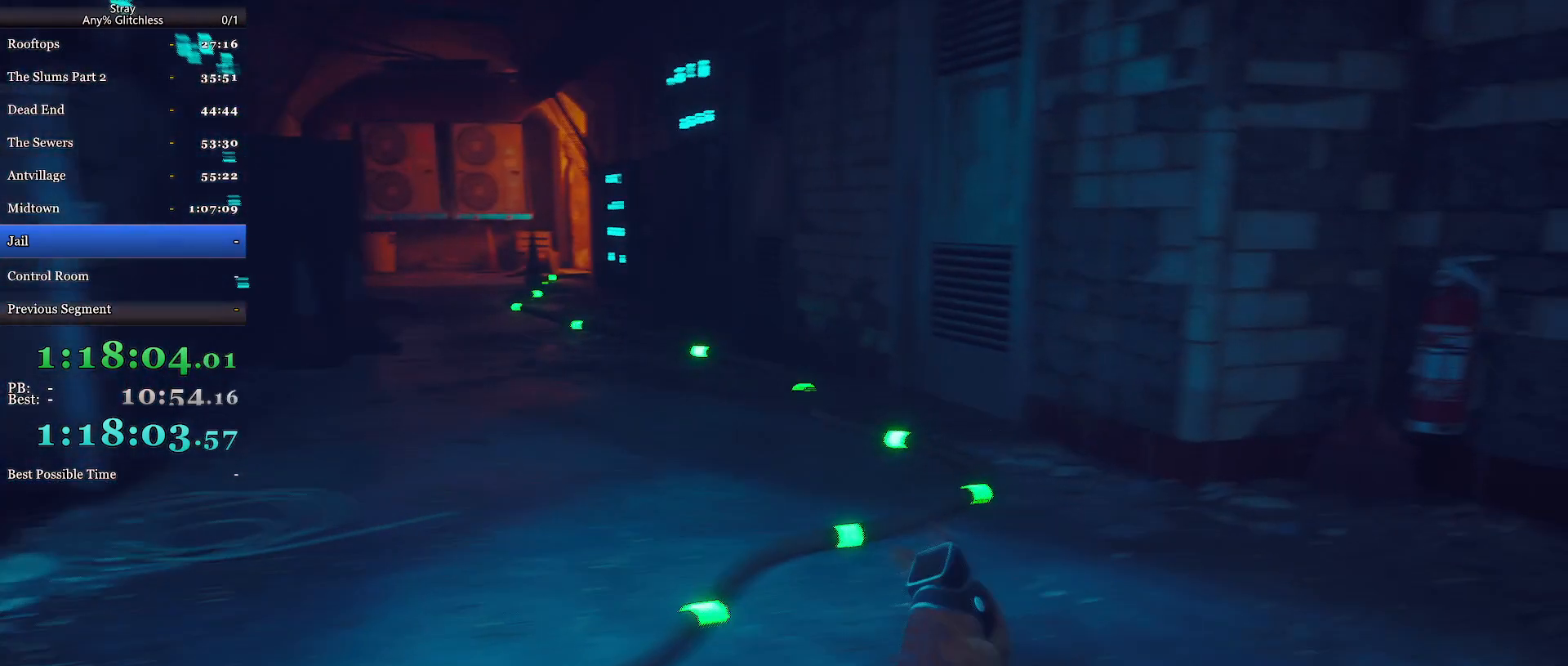
{"keys": ["a", "shift", "w"], "mouse": [], "events": []}
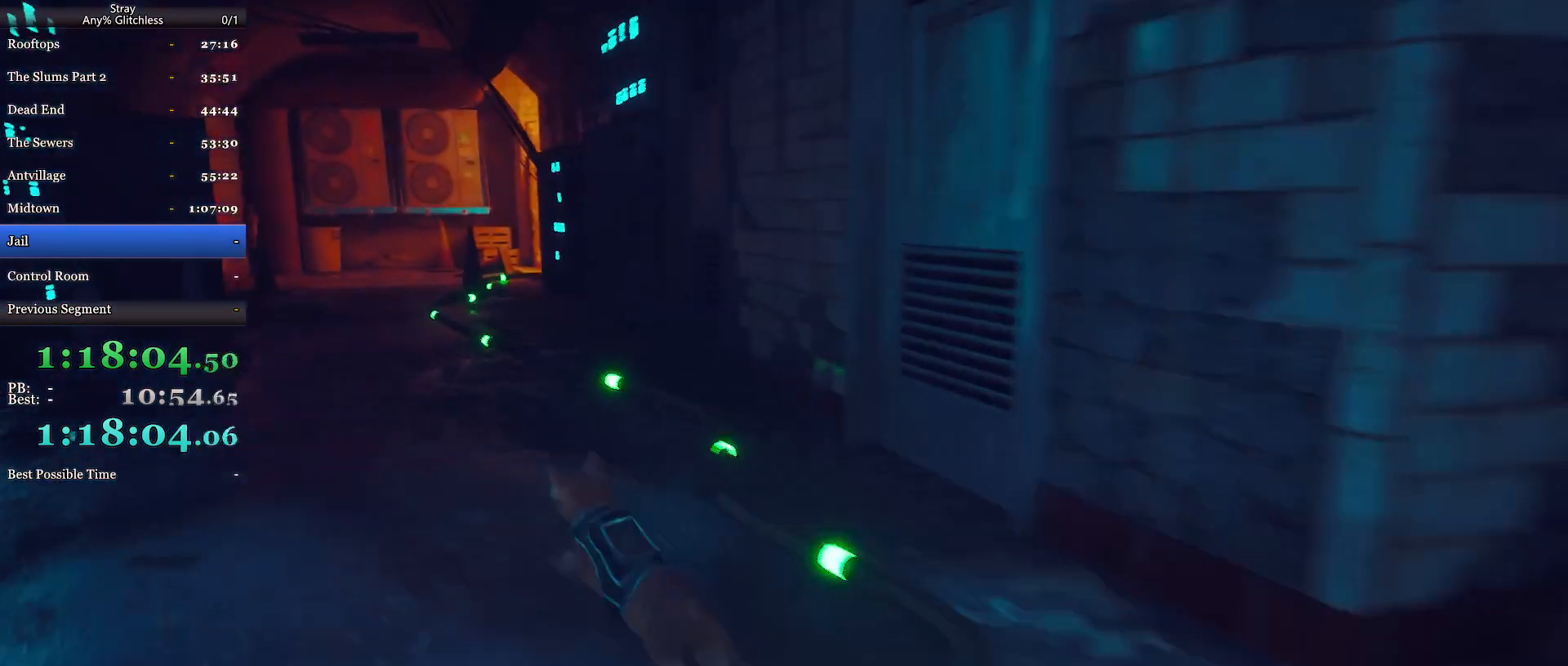
{"keys": ["shift", "w"], "mouse": [], "events": [[134, "a", "up"]]}
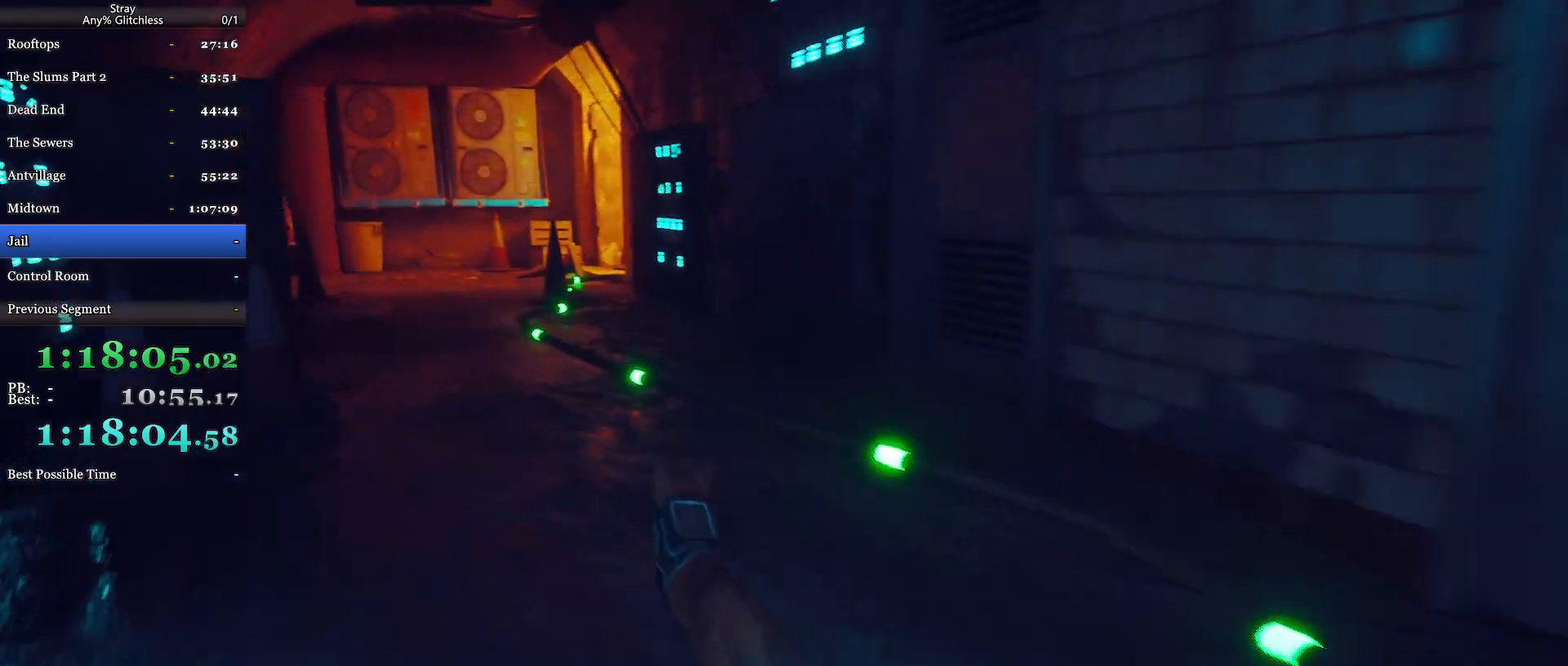
{"keys": ["shift", "w"], "mouse": [], "events": []}
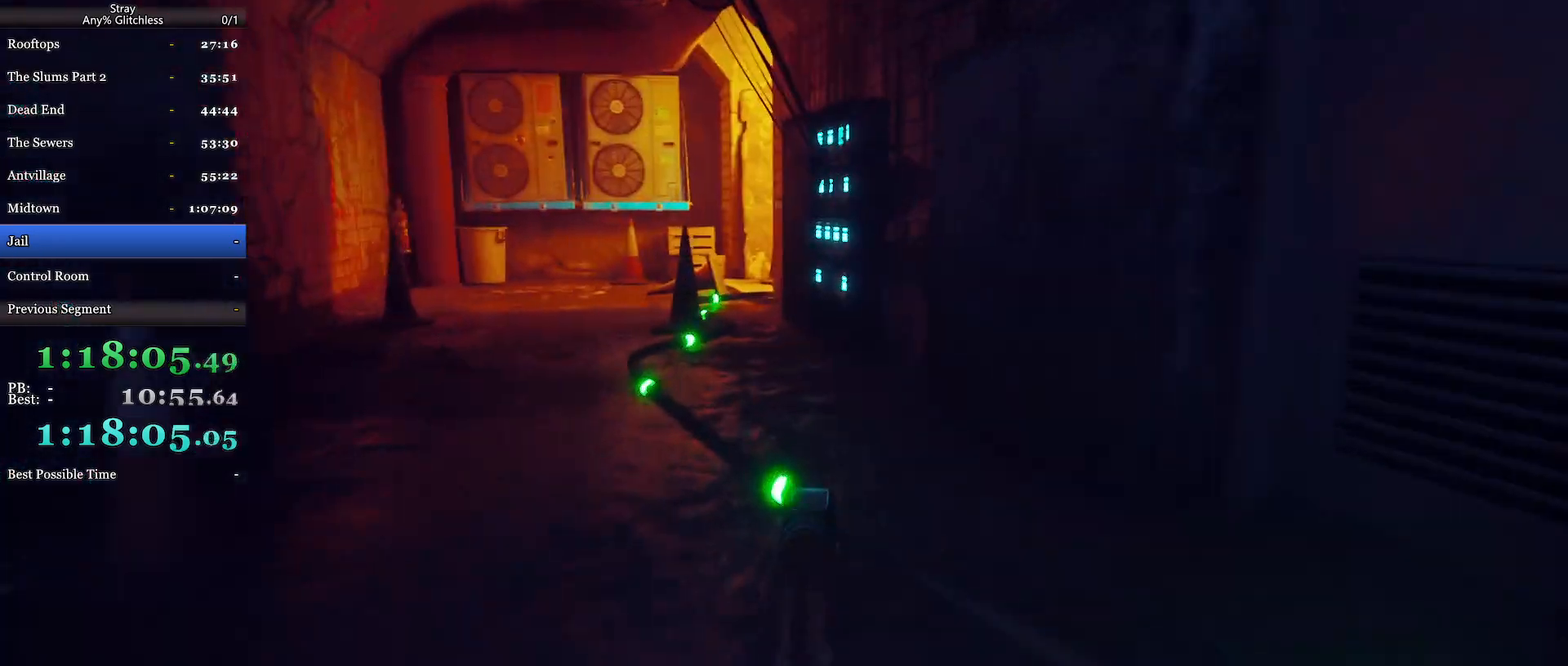
{"keys": ["a", "shift", "w"], "mouse": [], "events": [[467, "a", "down"]]}